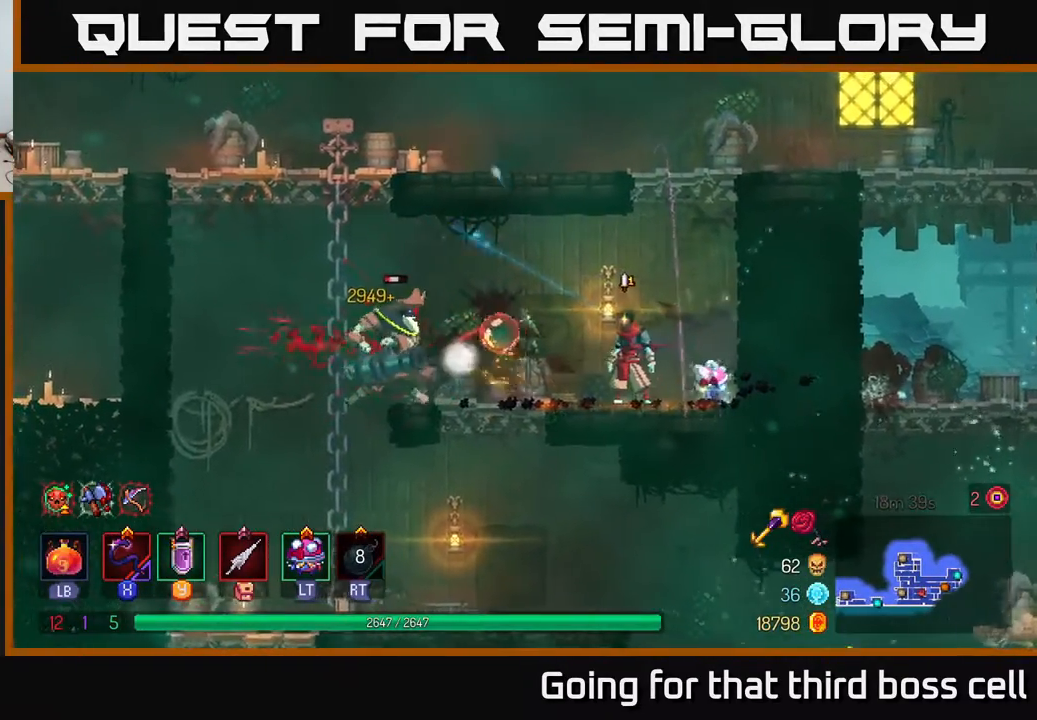
Gameplay with a controller (Xbox layout); each line is a JSON object with the inputs held at the frame after it. "events" lists button and stick changes between this image and that frame as [ms after this image, input, new state], when the widget could be followed in between.
{"buttons": [], "left_stick": "left", "right_stick": "center", "events": [[217, "B", "down"], [250, "left_stick", "left"], [267, "B", "up"], [317, "B", "down"], [400, "B", "up"]]}
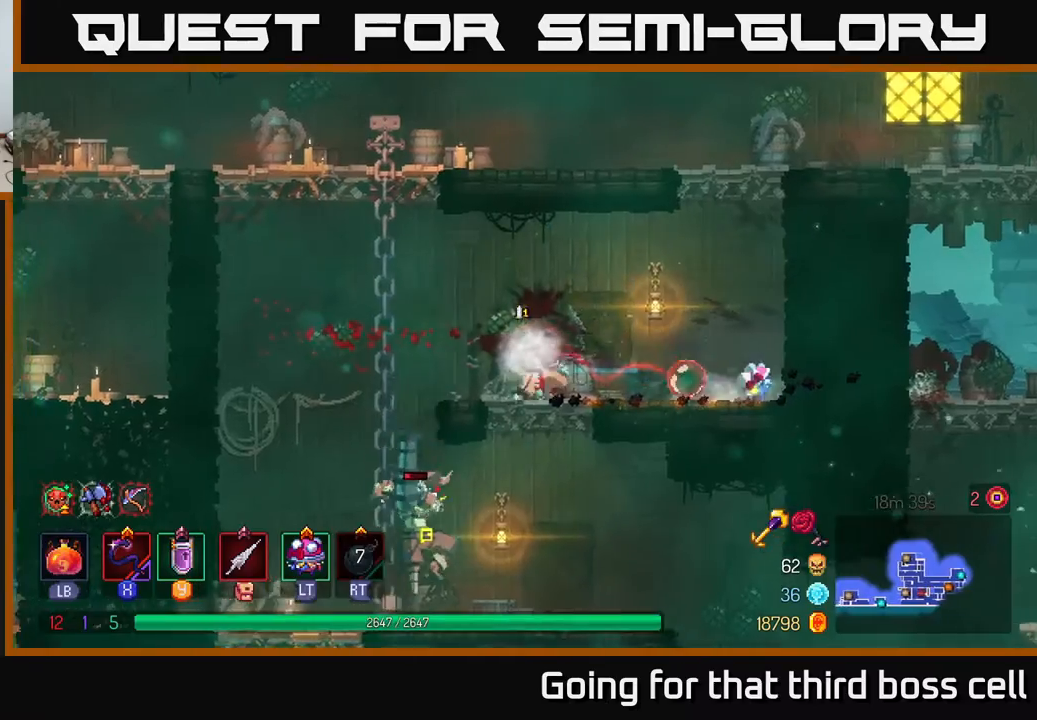
{"buttons": [], "left_stick": "down", "right_stick": "center", "events": [[50, "left_stick", "center"], [150, "left_stick", "left"], [167, "A", "down"], [267, "A", "up"], [333, "left_stick", "down"]]}
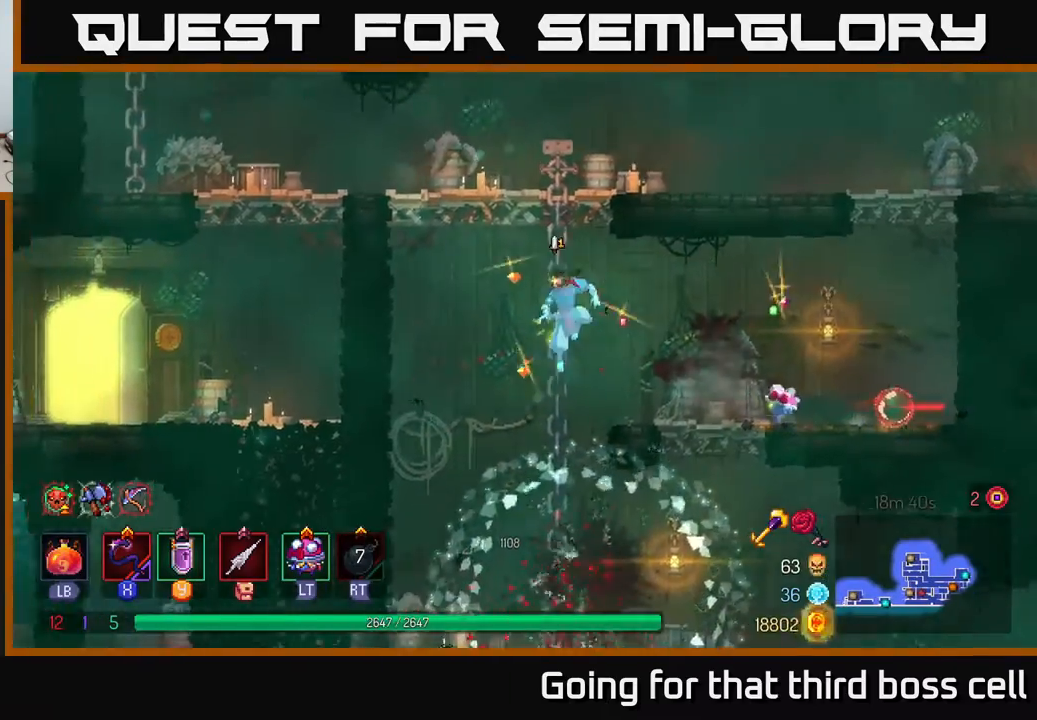
{"buttons": [], "left_stick": "up-left", "right_stick": "center", "events": [[17, "A", "down"], [100, "A", "up"], [233, "left_stick", "center"], [450, "left_stick", "up-left"]]}
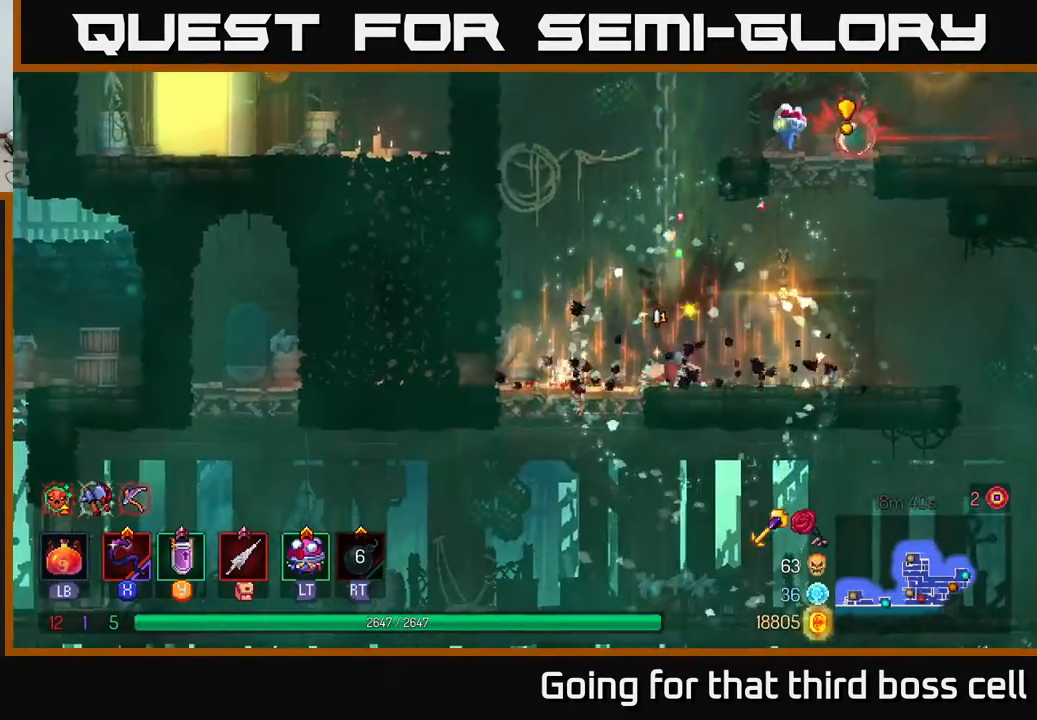
{"buttons": [], "left_stick": "right", "right_stick": "down", "events": [[50, "left_stick", "right"], [300, "right_stick", "down"]]}
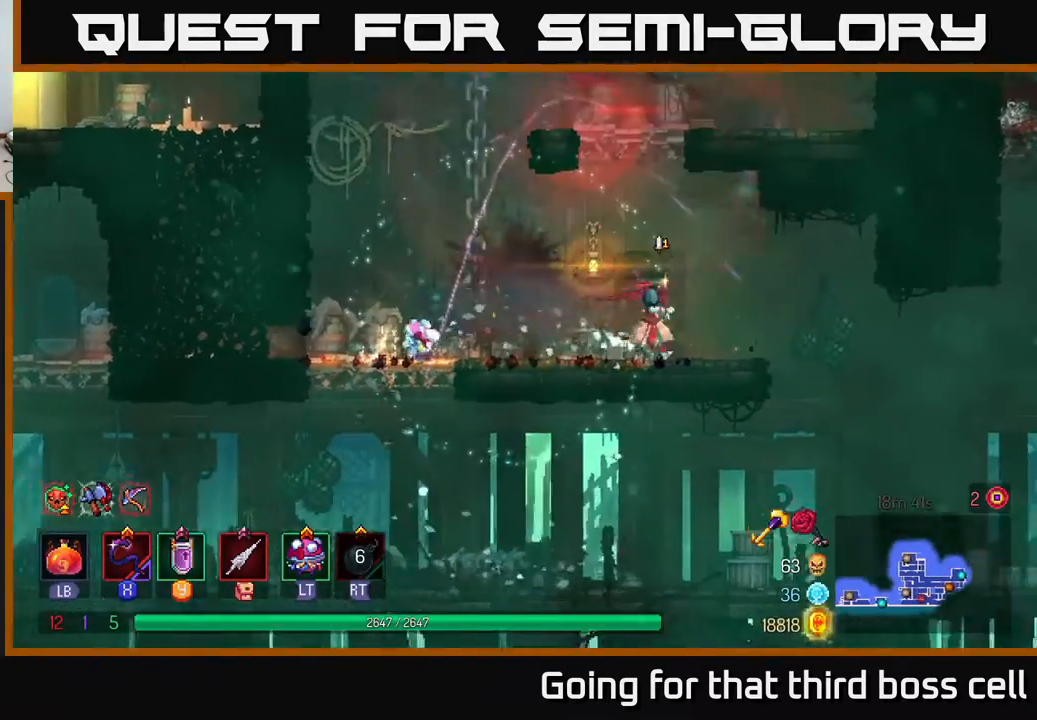
{"buttons": [], "left_stick": "right", "right_stick": "center", "events": [[50, "right_stick", "center"]]}
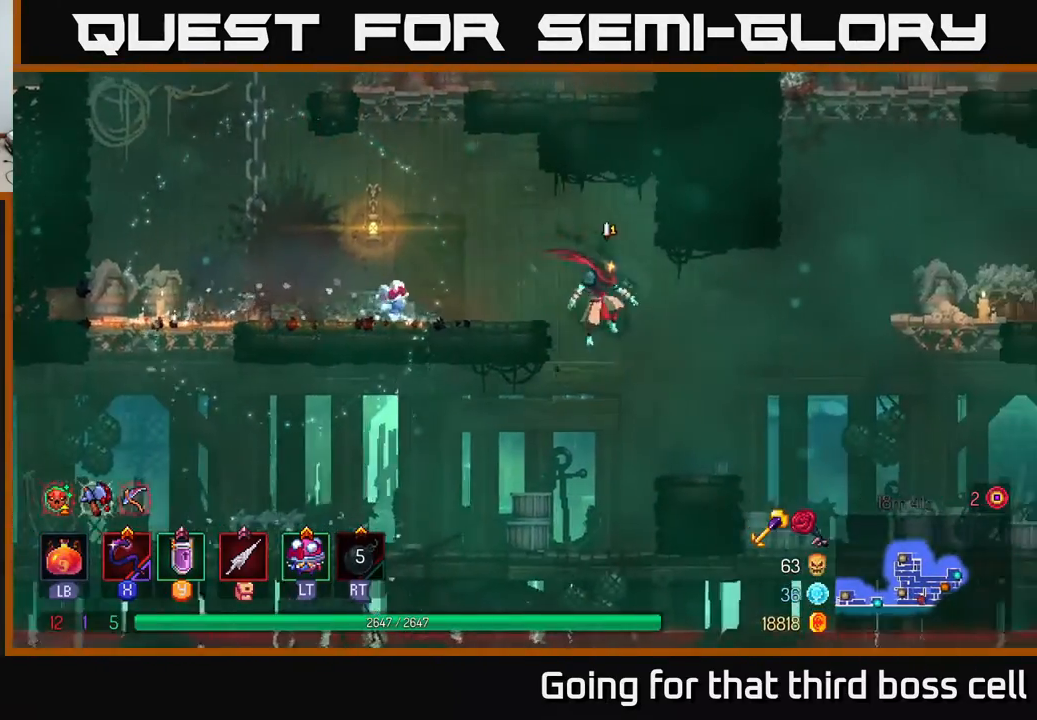
{"buttons": [], "left_stick": "right", "right_stick": "center", "events": [[150, "B", "down"], [283, "B", "up"]]}
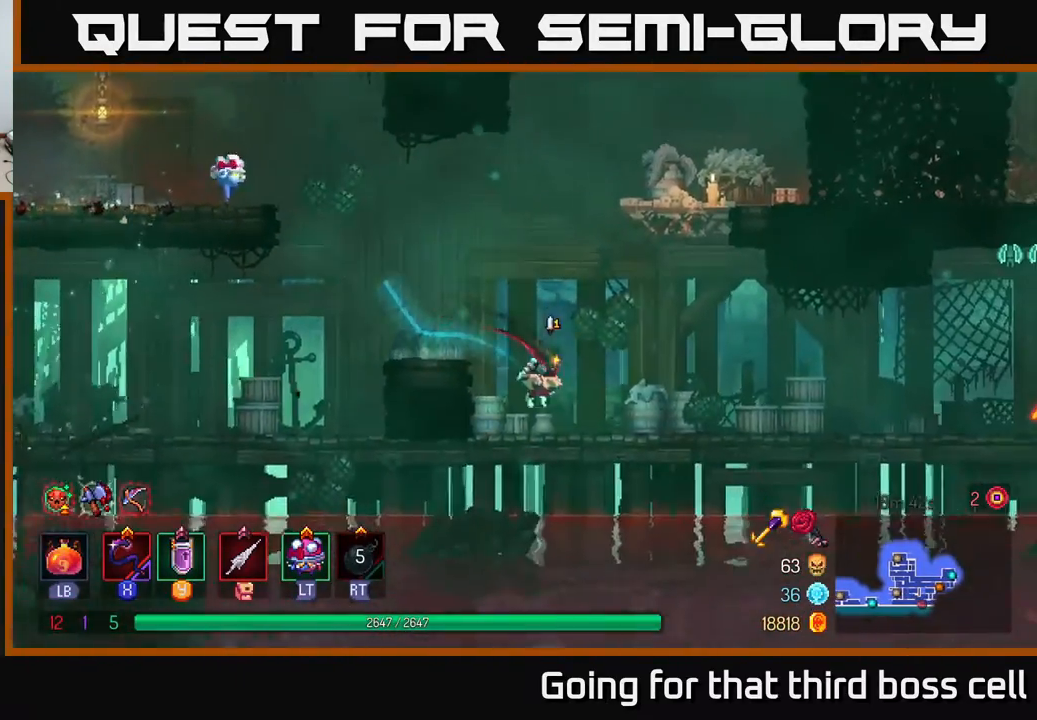
{"buttons": [], "left_stick": "right", "right_stick": "center", "events": []}
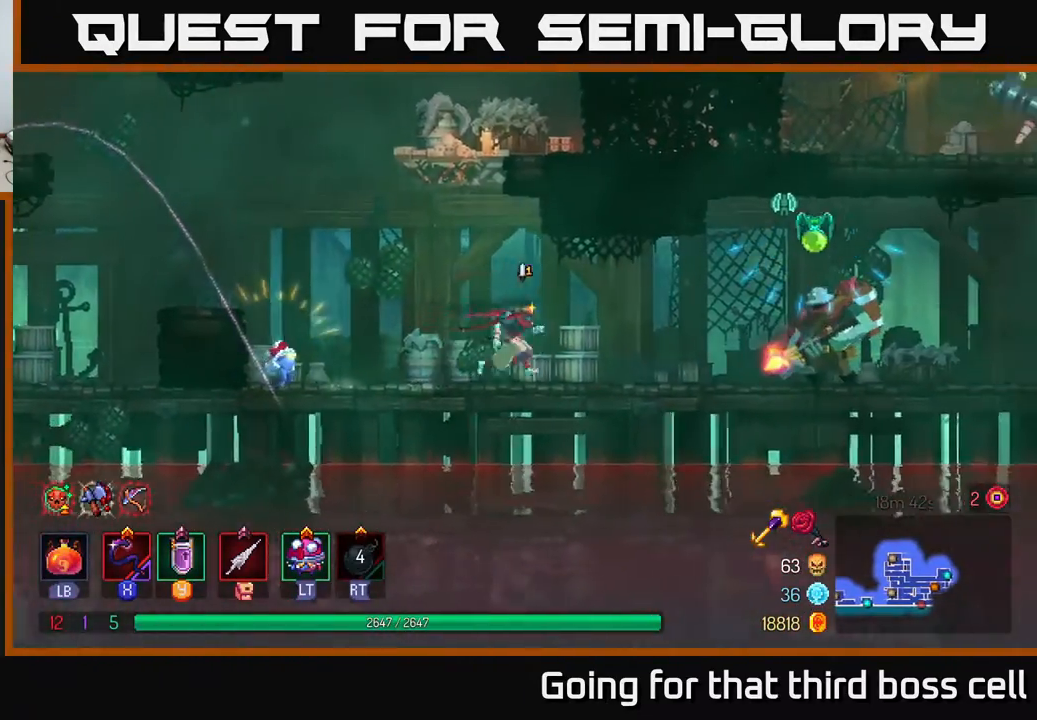
{"buttons": [], "left_stick": "center", "right_stick": "center", "events": [[33, "X", "down"], [100, "X", "up"], [400, "left_stick", "center"]]}
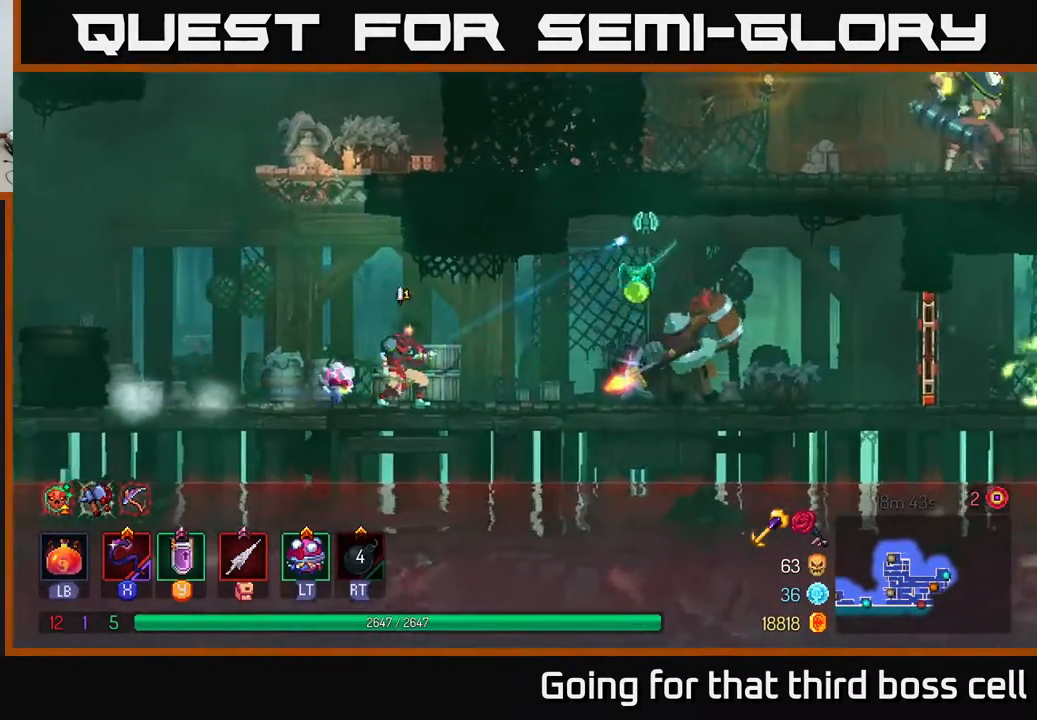
{"buttons": [], "left_stick": "center", "right_stick": "center", "events": [[167, "left_stick", "right"], [200, "X", "down"], [250, "X", "up"], [283, "left_stick", "center"]]}
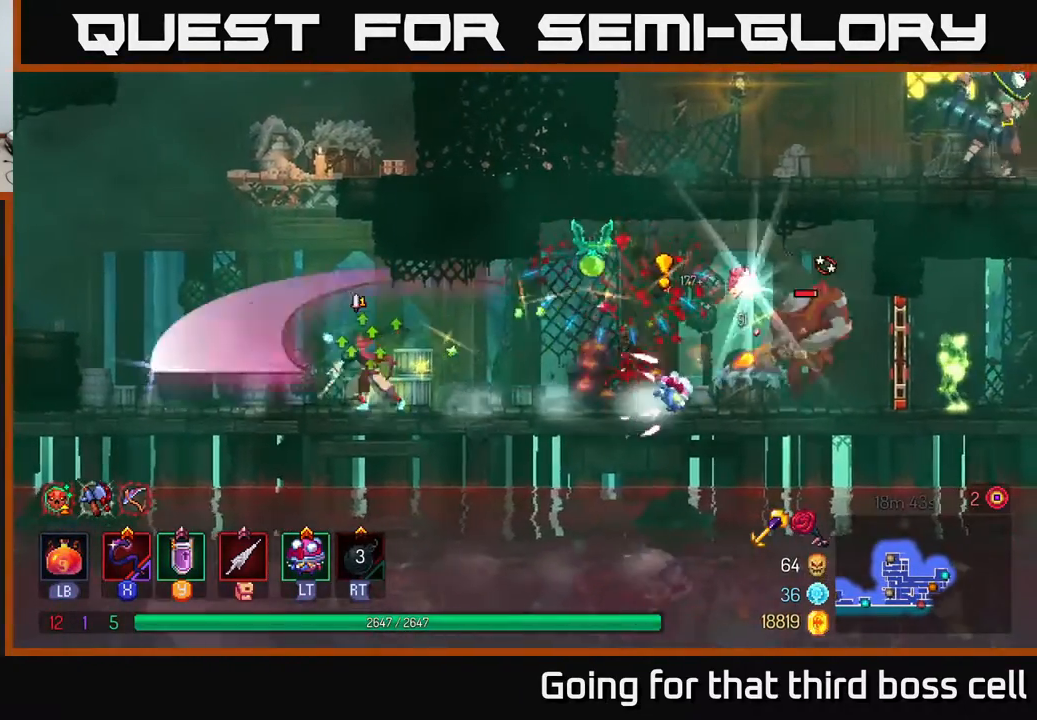
{"buttons": [], "left_stick": "right", "right_stick": "center", "events": [[133, "left_stick", "left"], [367, "left_stick", "center"], [450, "left_stick", "right"]]}
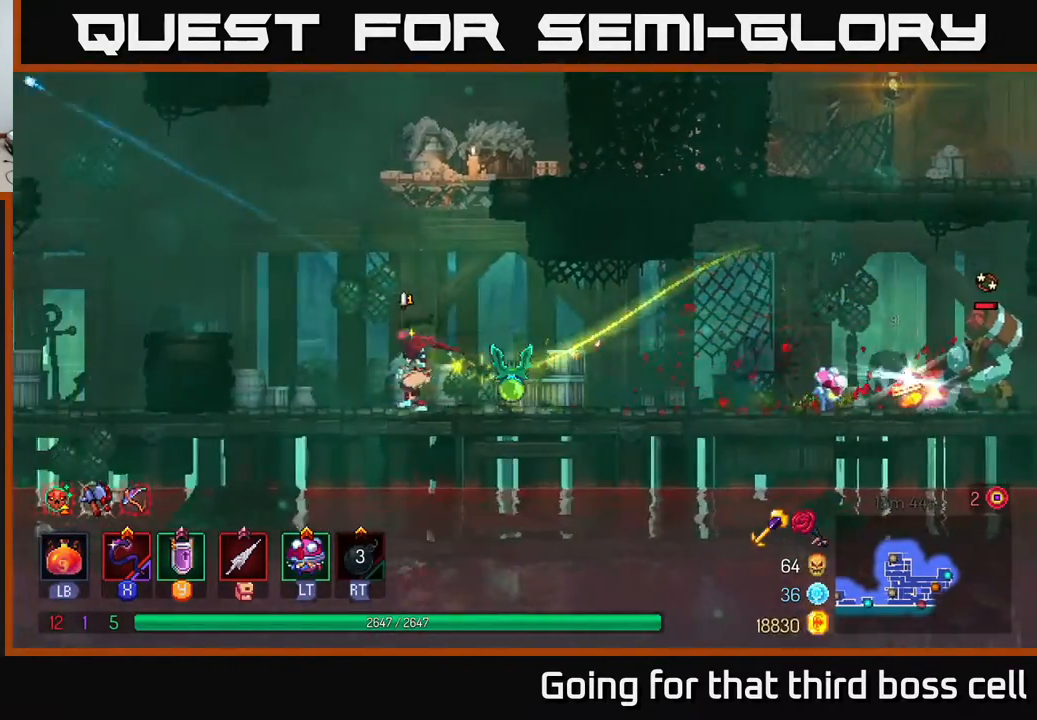
{"buttons": ["B"], "left_stick": "left", "right_stick": "center", "events": [[50, "A", "down"], [117, "left_stick", "left"], [183, "A", "up"], [433, "B", "down"]]}
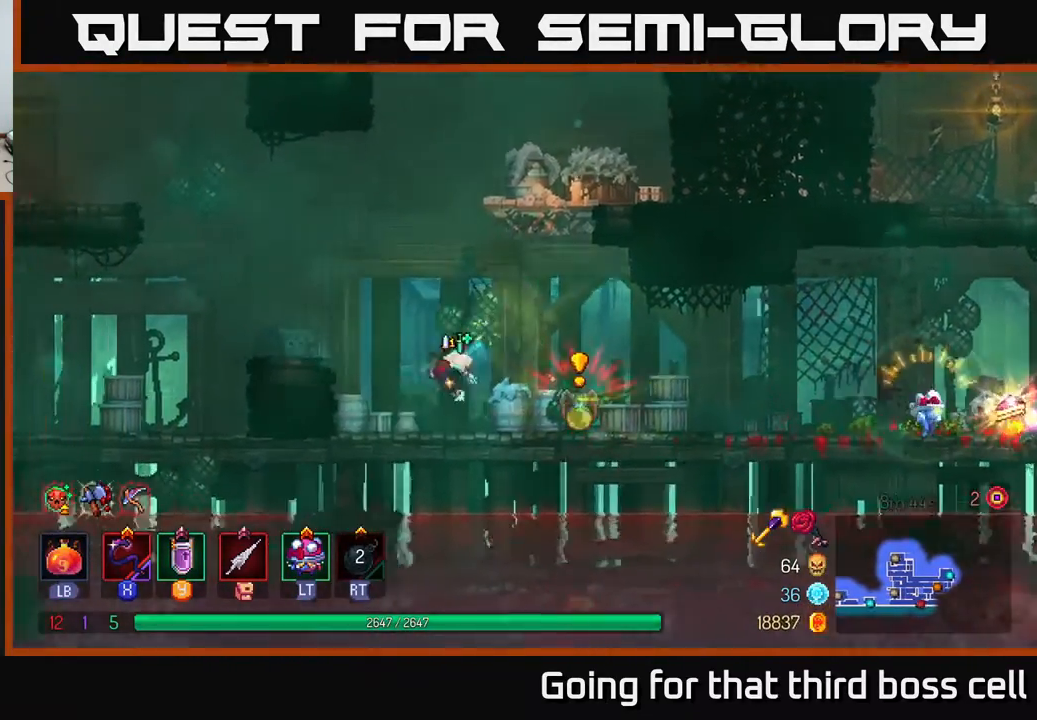
{"buttons": [], "left_stick": "left", "right_stick": "center", "events": [[33, "B", "up"], [233, "A", "down"], [367, "A", "up"]]}
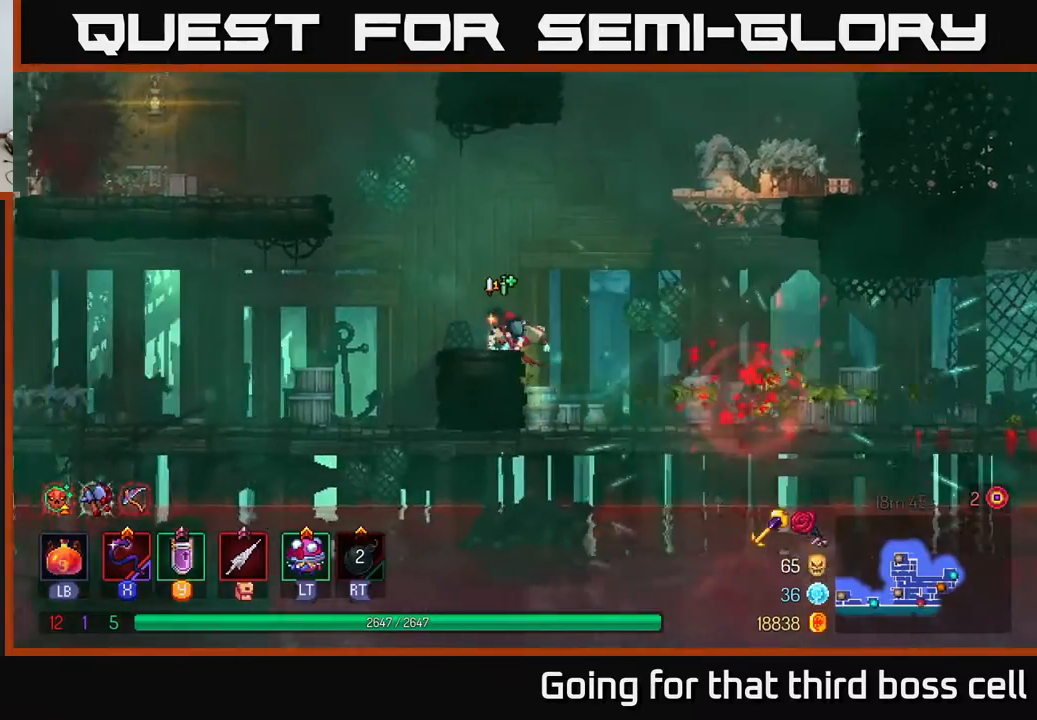
{"buttons": [], "left_stick": "right", "right_stick": "center", "events": [[117, "left_stick", "center"], [167, "left_stick", "right"], [333, "A", "down"], [433, "A", "up"]]}
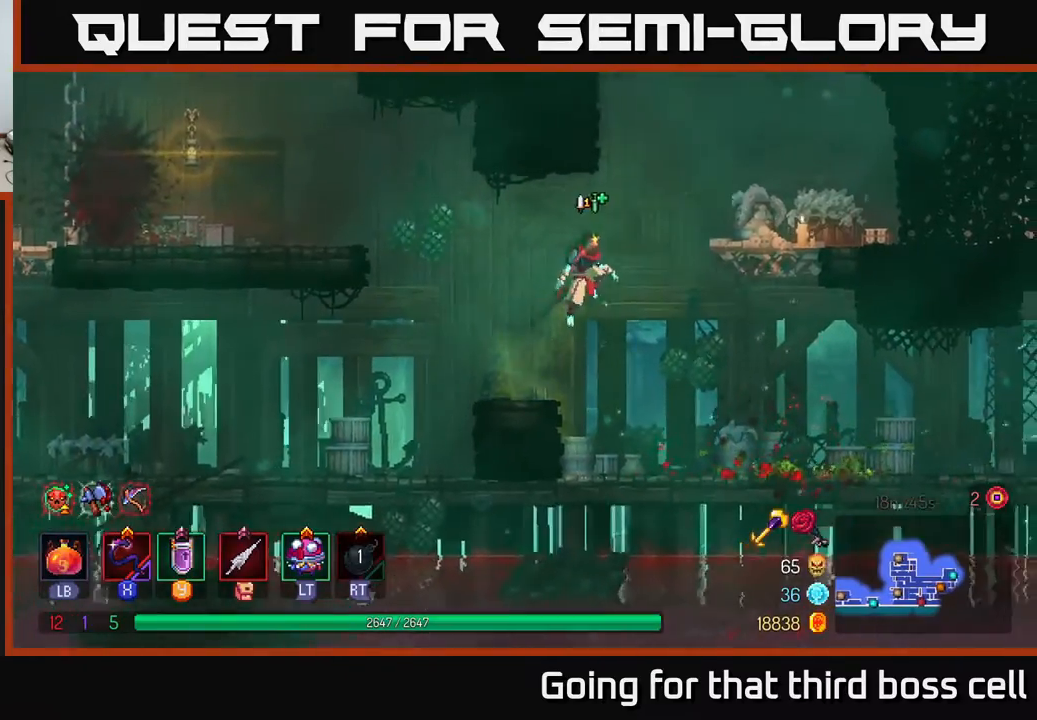
{"buttons": [], "left_stick": "right", "right_stick": "center", "events": []}
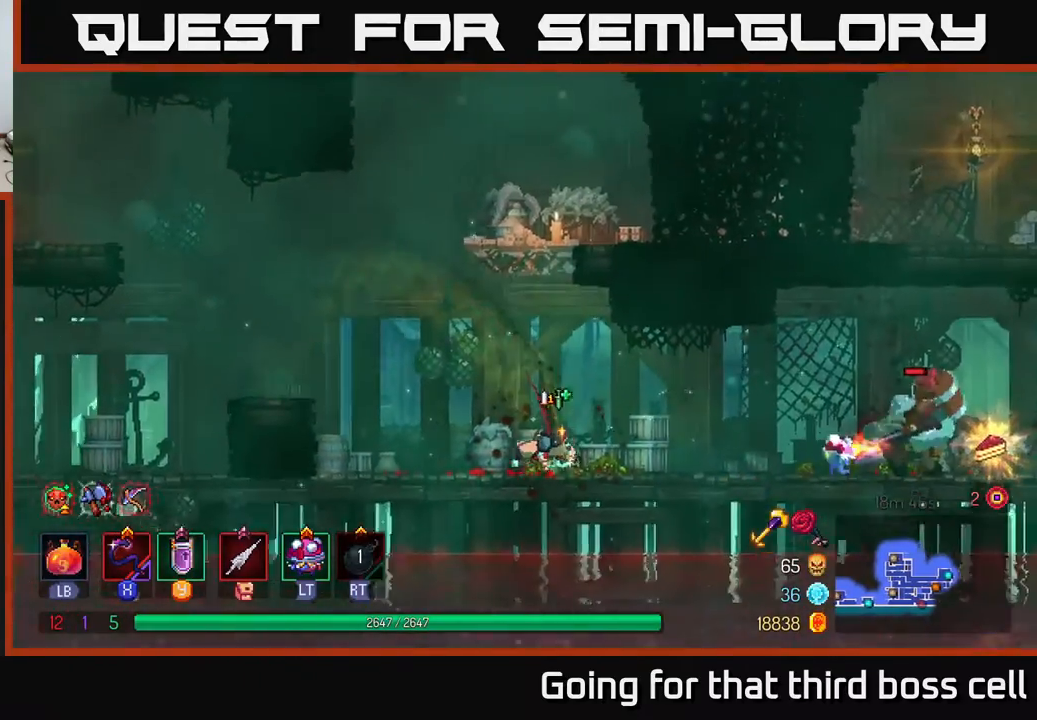
{"buttons": [], "left_stick": "center", "right_stick": "center", "events": [[150, "X", "down"], [217, "X", "up"], [417, "left_stick", "center"]]}
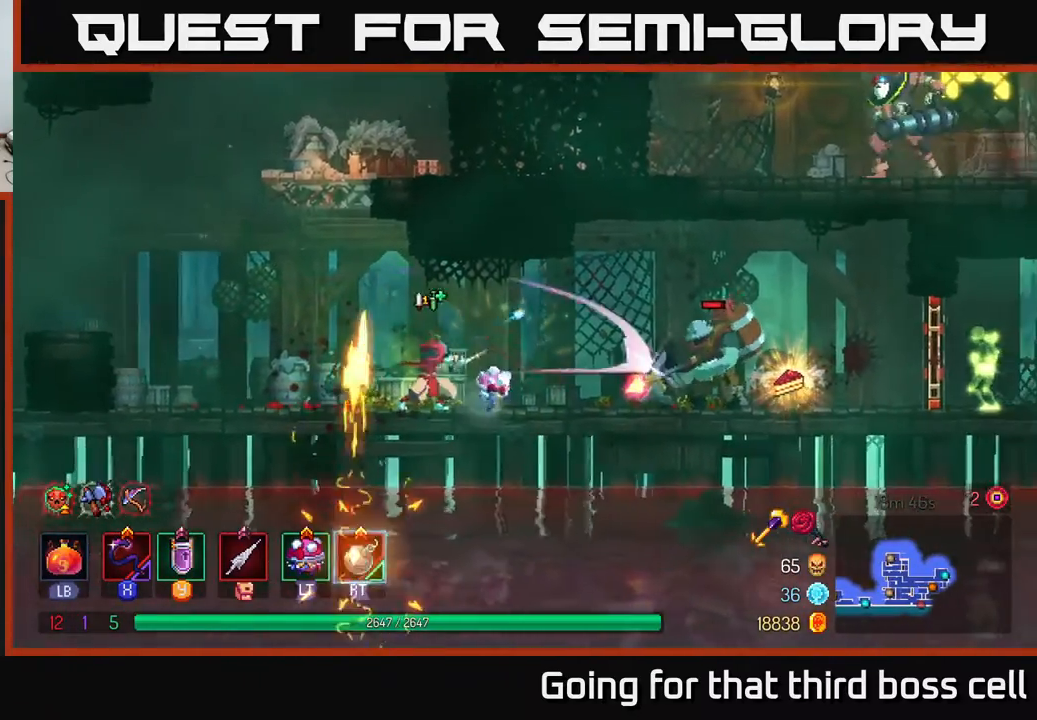
{"buttons": [], "left_stick": "center", "right_stick": "center", "events": [[83, "left_stick", "right"], [283, "X", "down"], [333, "left_stick", "center"], [350, "X", "up"]]}
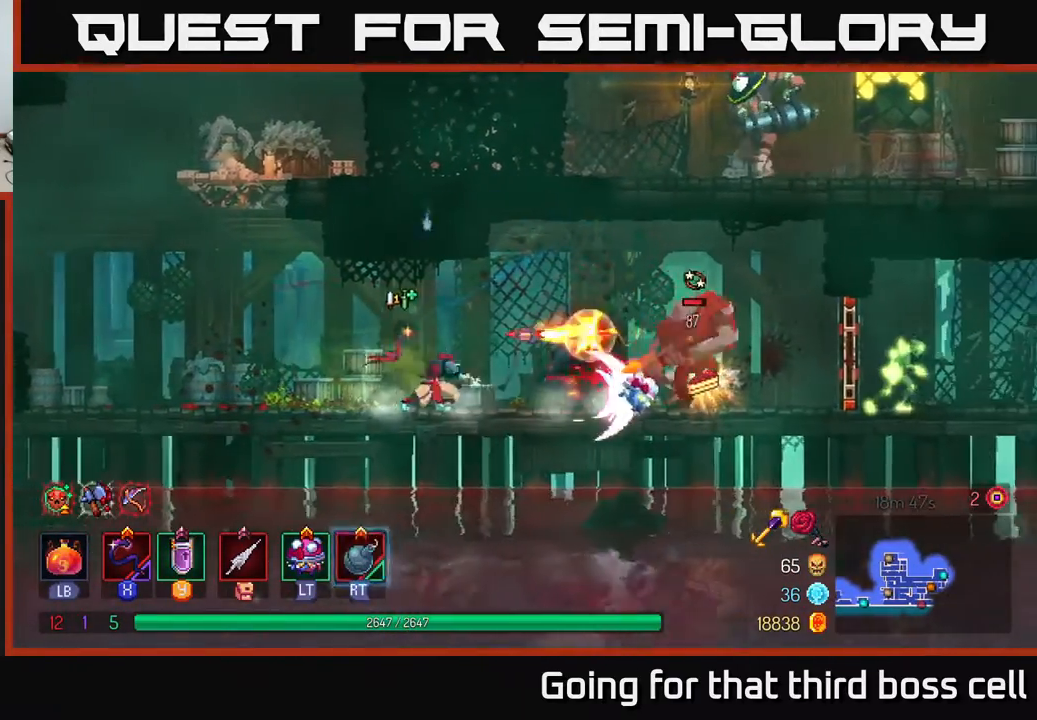
{"buttons": [], "left_stick": "right", "right_stick": "center", "events": [[133, "left_stick", "right"], [167, "B", "down"], [217, "B", "up"], [267, "B", "down"], [333, "B", "up"], [400, "B", "down"], [467, "B", "up"]]}
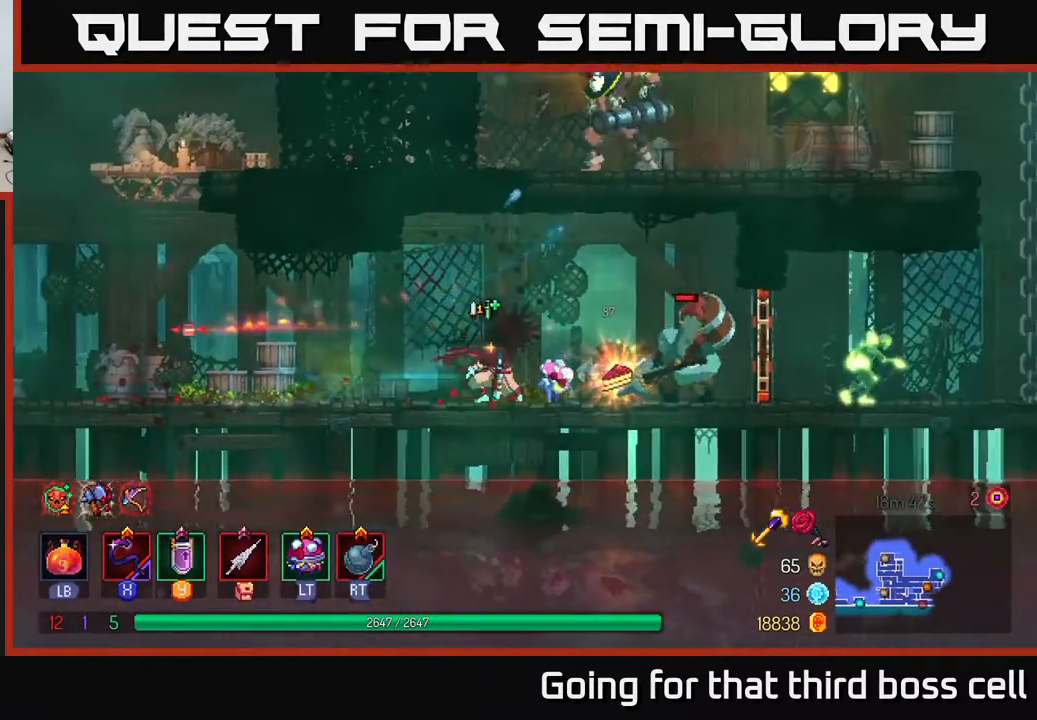
{"buttons": [], "left_stick": "center", "right_stick": "center", "events": [[133, "X", "down"], [133, "left_stick", "center"], [167, "X", "up"]]}
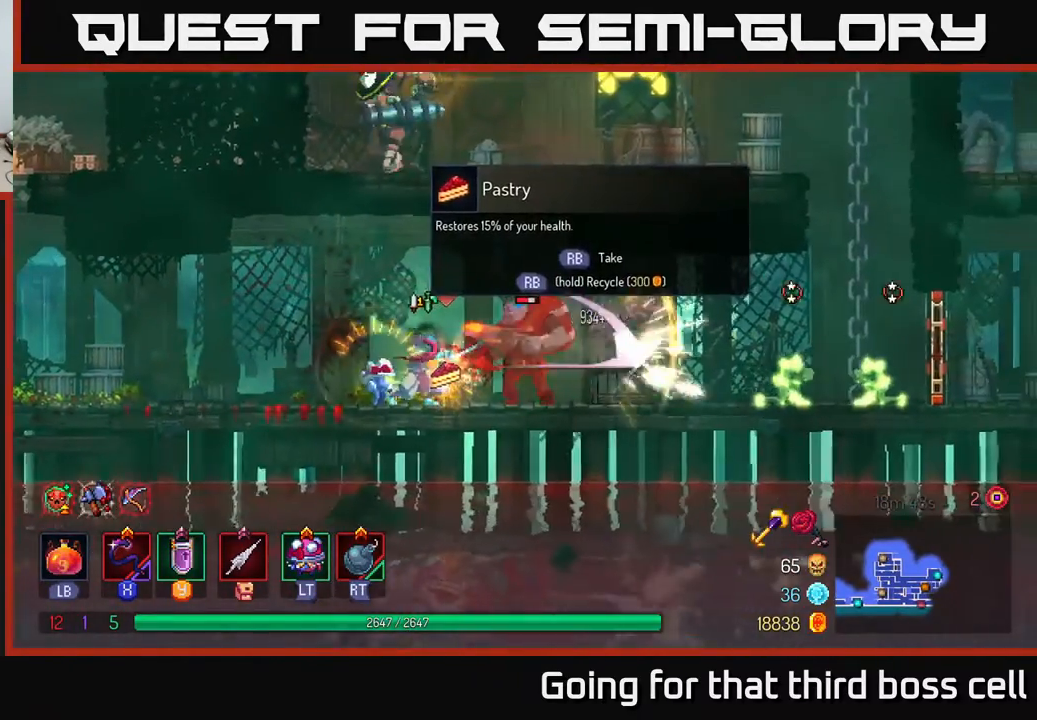
{"buttons": [], "left_stick": "left", "right_stick": "center", "events": [[50, "left_stick", "left"], [150, "B", "down"], [250, "B", "up"]]}
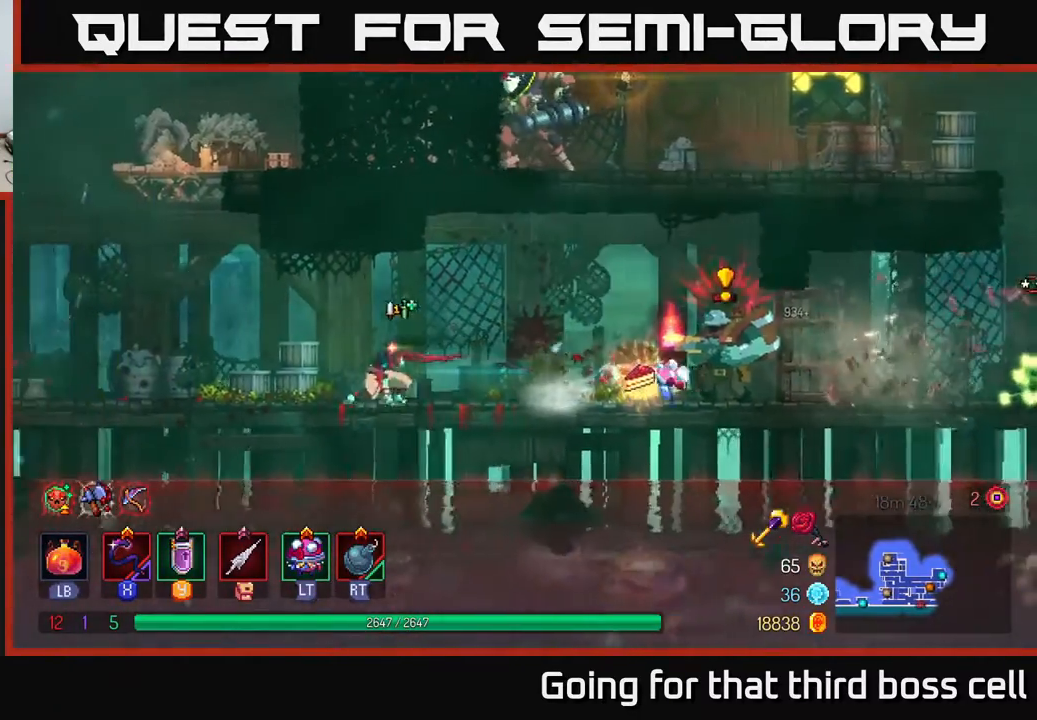
{"buttons": [], "left_stick": "right", "right_stick": "center", "events": [[67, "left_stick", "center"], [117, "left_stick", "right"]]}
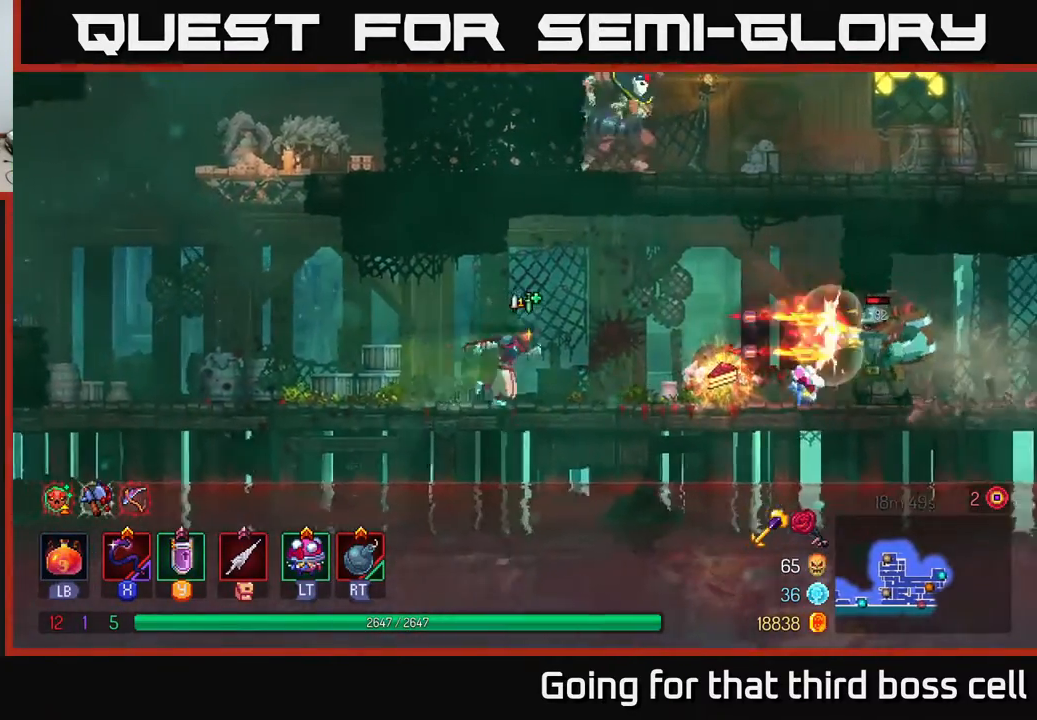
{"buttons": [], "left_stick": "right", "right_stick": "center", "events": [[167, "Y", "down"], [233, "Y", "up"]]}
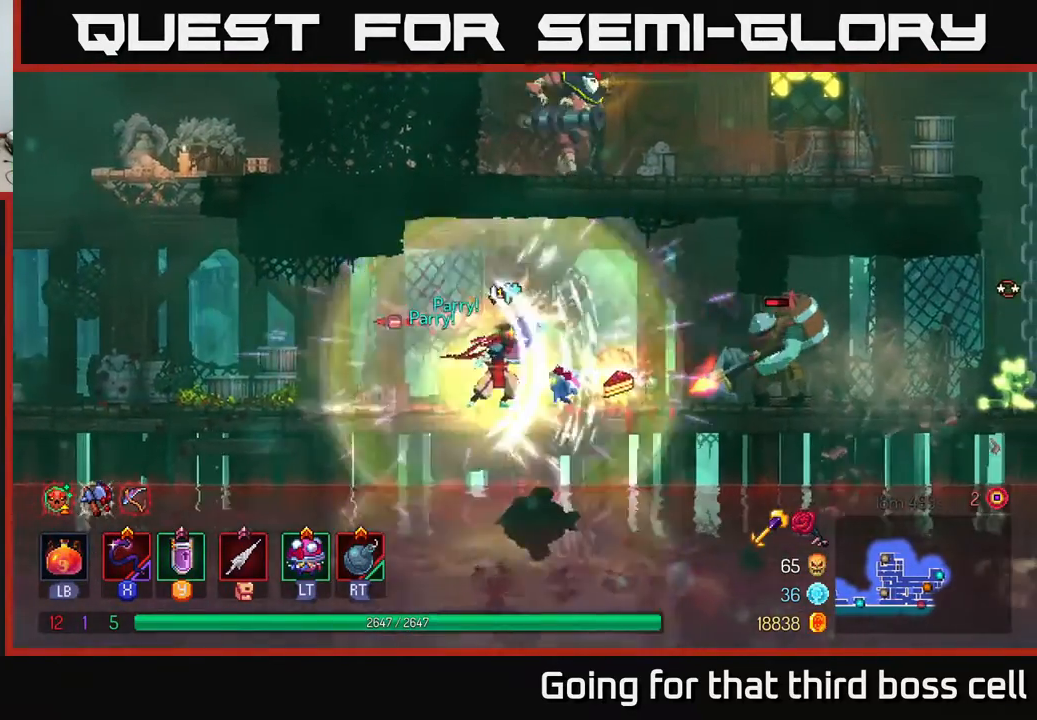
{"buttons": [], "left_stick": "center", "right_stick": "center", "events": [[50, "B", "down"], [133, "B", "up"], [200, "X", "down"], [233, "left_stick", "center"], [250, "X", "up"]]}
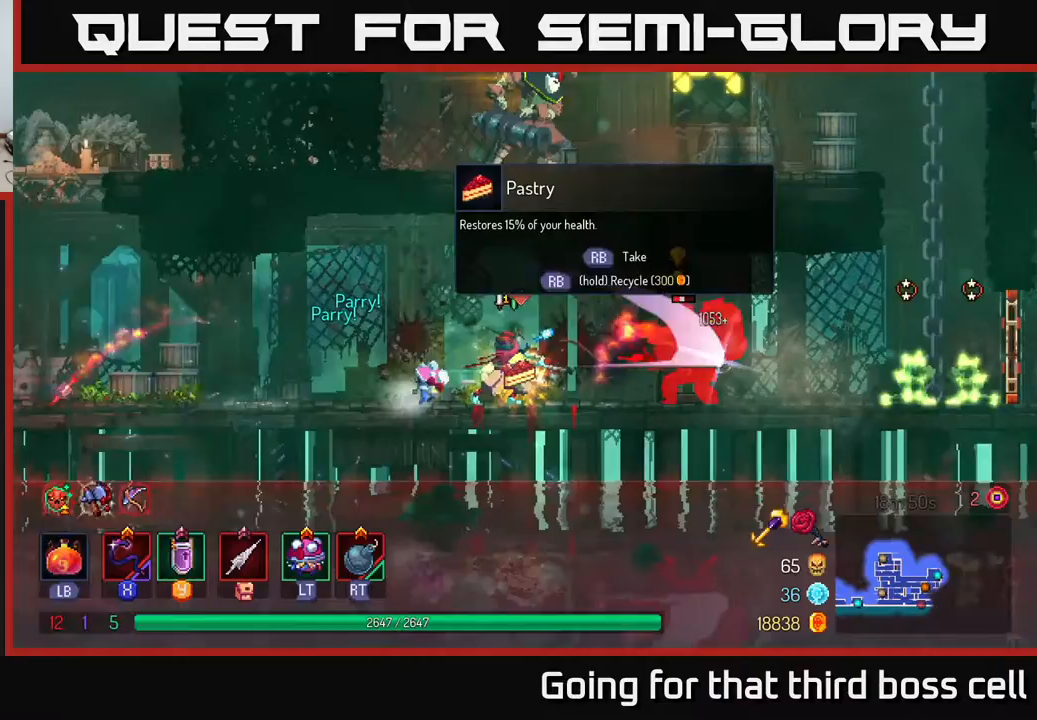
{"buttons": [], "left_stick": "right", "right_stick": "center", "events": [[183, "left_stick", "right"], [267, "B", "down"], [417, "B", "up"]]}
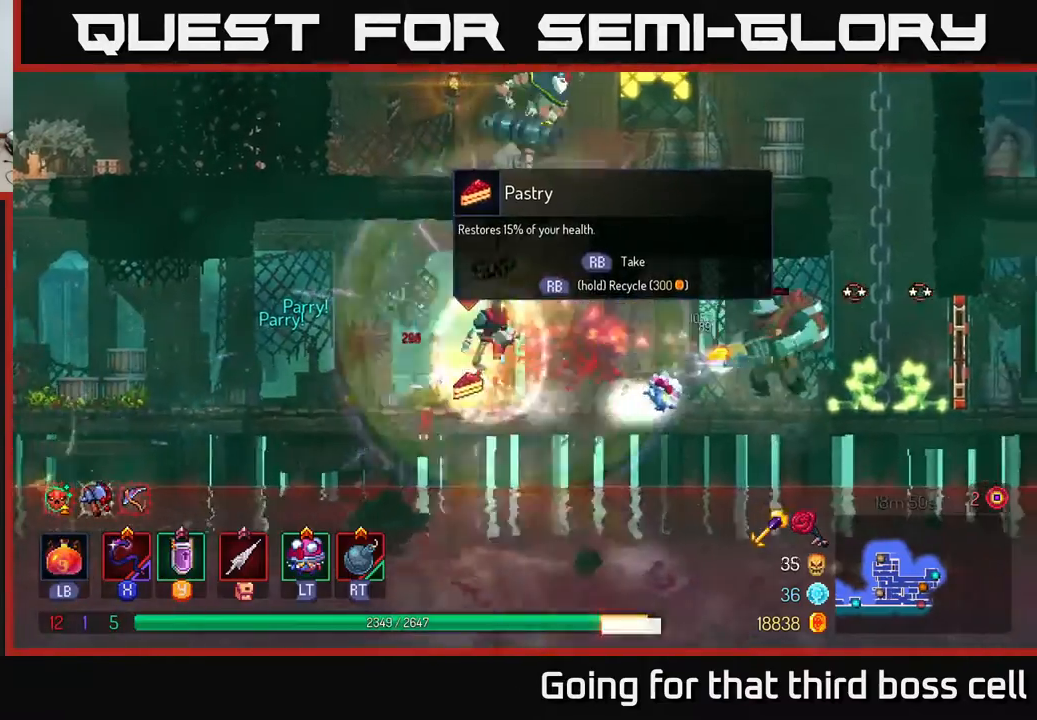
{"buttons": ["X"], "left_stick": "right", "right_stick": "center", "events": [[17, "X", "down"], [117, "X", "up"], [433, "X", "down"]]}
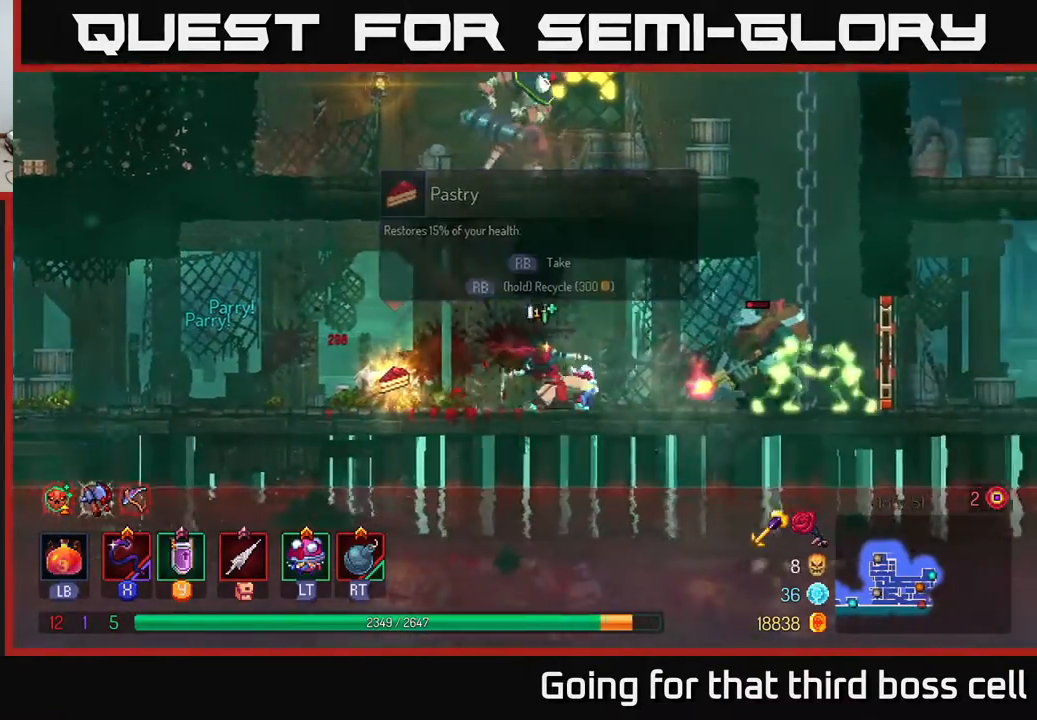
{"buttons": [], "left_stick": "right", "right_stick": "center", "events": [[33, "X", "up"], [200, "left_stick", "center"], [383, "left_stick", "right"]]}
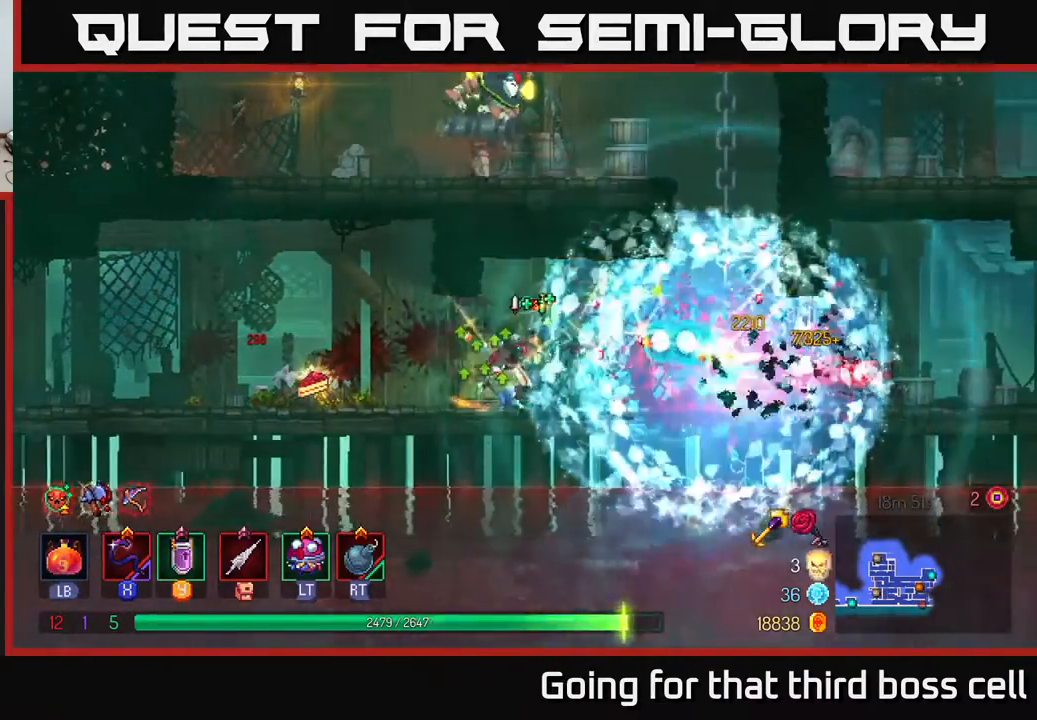
{"buttons": [], "left_stick": "left", "right_stick": "center", "events": [[117, "X", "down"], [183, "left_stick", "center"], [217, "X", "up"], [433, "left_stick", "left"]]}
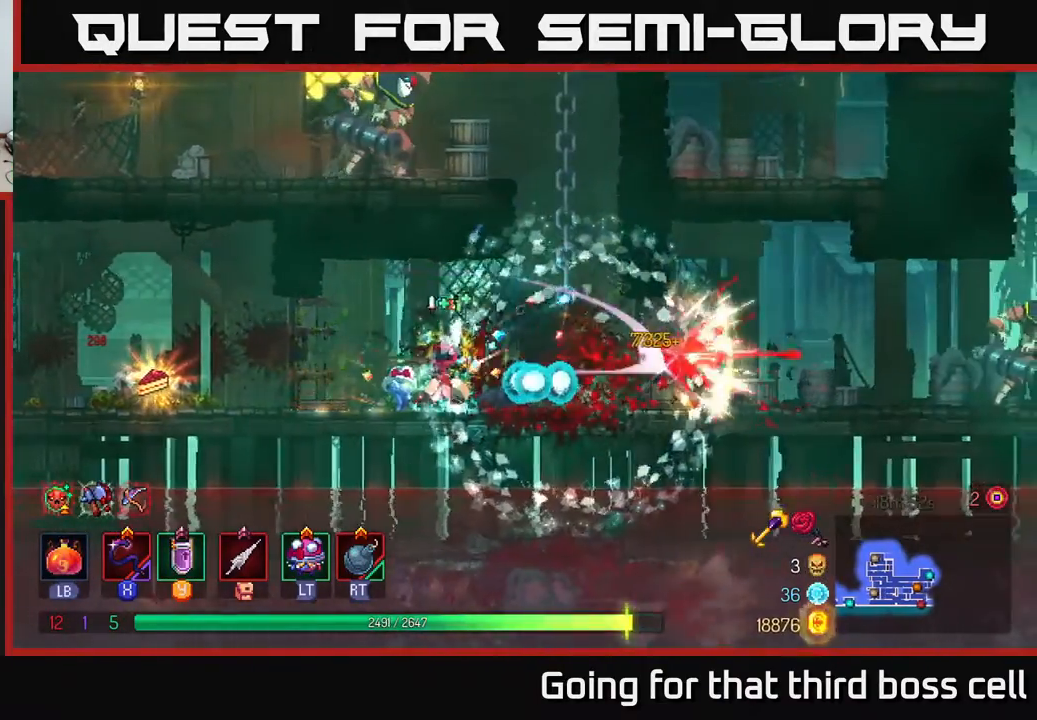
{"buttons": [], "left_stick": "left", "right_stick": "center", "events": [[33, "B", "down"], [117, "B", "up"], [417, "R1", "down"], [500, "R1", "up"]]}
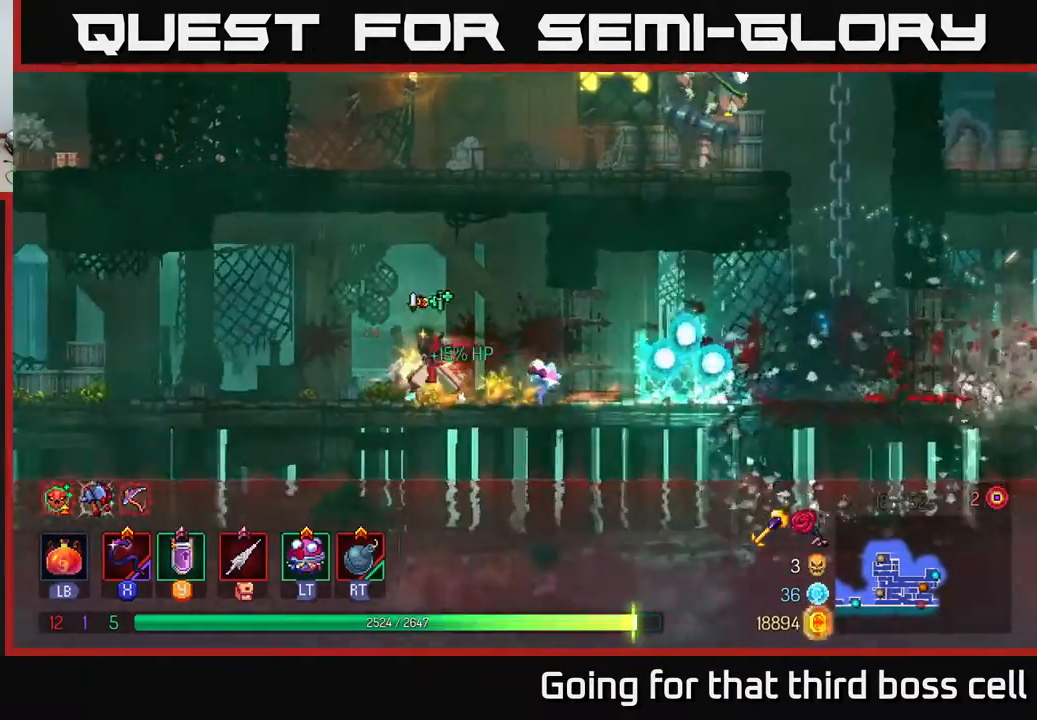
{"buttons": ["A"], "left_stick": "right", "right_stick": "center", "events": [[100, "left_stick", "center"], [217, "A", "down"], [333, "A", "up"], [367, "left_stick", "right"], [400, "A", "down"]]}
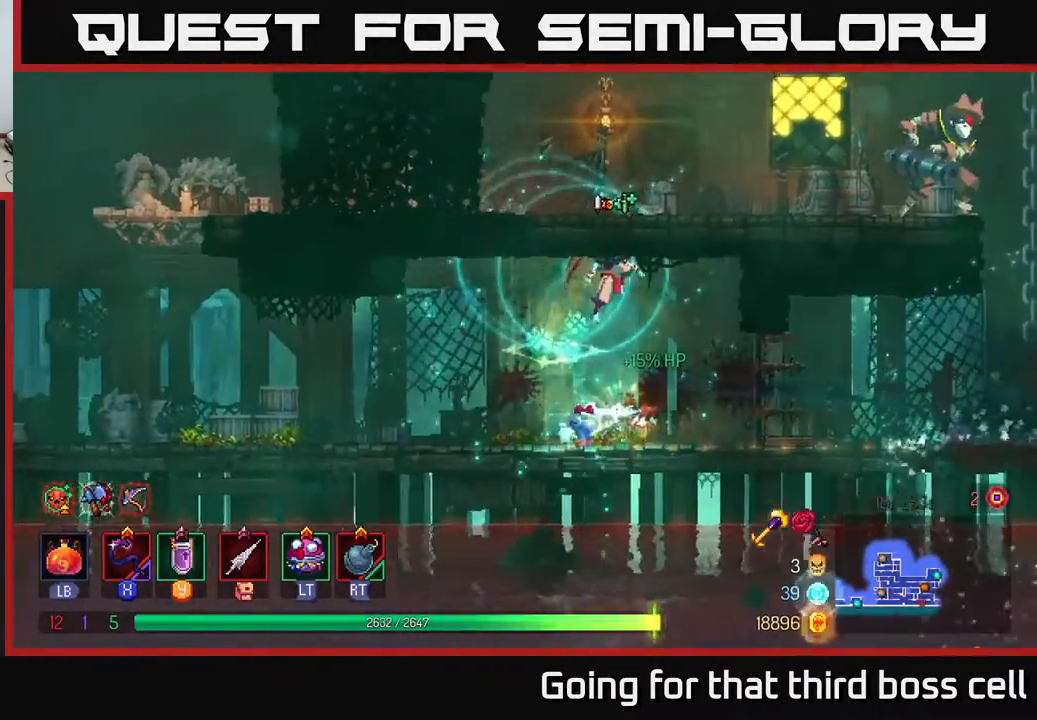
{"buttons": [], "left_stick": "right", "right_stick": "center", "events": [[17, "A", "up"], [300, "B", "down"], [433, "B", "up"]]}
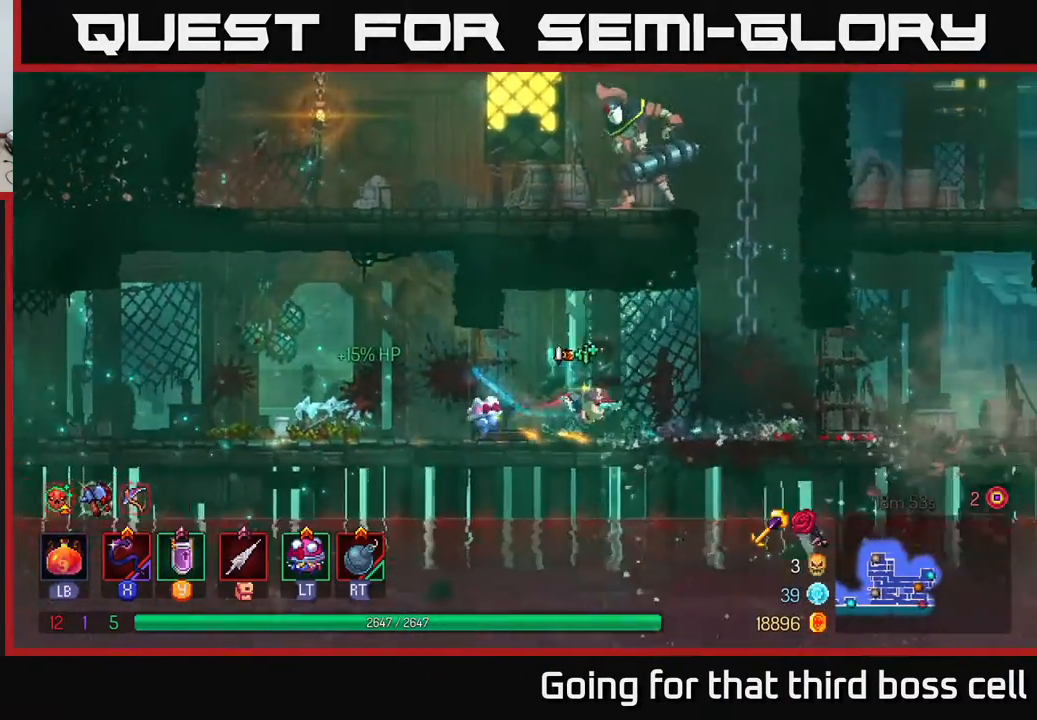
{"buttons": [], "left_stick": "left", "right_stick": "center", "events": [[150, "A", "down"], [250, "A", "up"], [333, "A", "down"], [350, "left_stick", "left"], [500, "A", "up"]]}